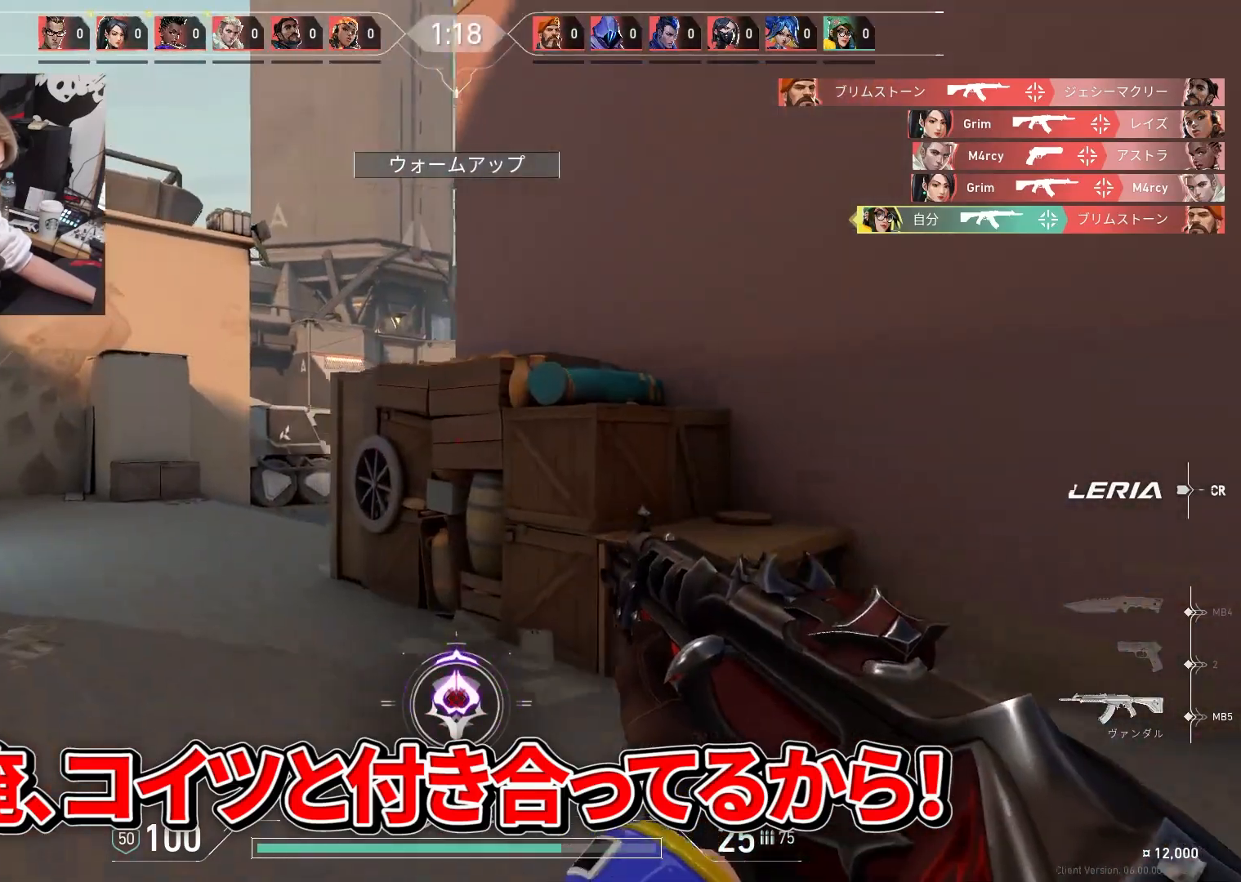
Gameplay with keyboard; each line is a JSON object with the keys held at the frame after it. "events" lists presses ("down") and releases ("up") of "1", "2", "3", "4", "5", "a", "alt", "c", "caps_lock", "ctrl", "d", "e", "f", "g", "q", "r", "s", "shift", "space", "t", "tab", "v", "w", "x" and "z" between this image and that frame as [ms after this image, input, new state], when the widget could be followed in between. No other keys are recorded. Mouse input is not recorded.
{"keys": ["a", "w"], "events": []}
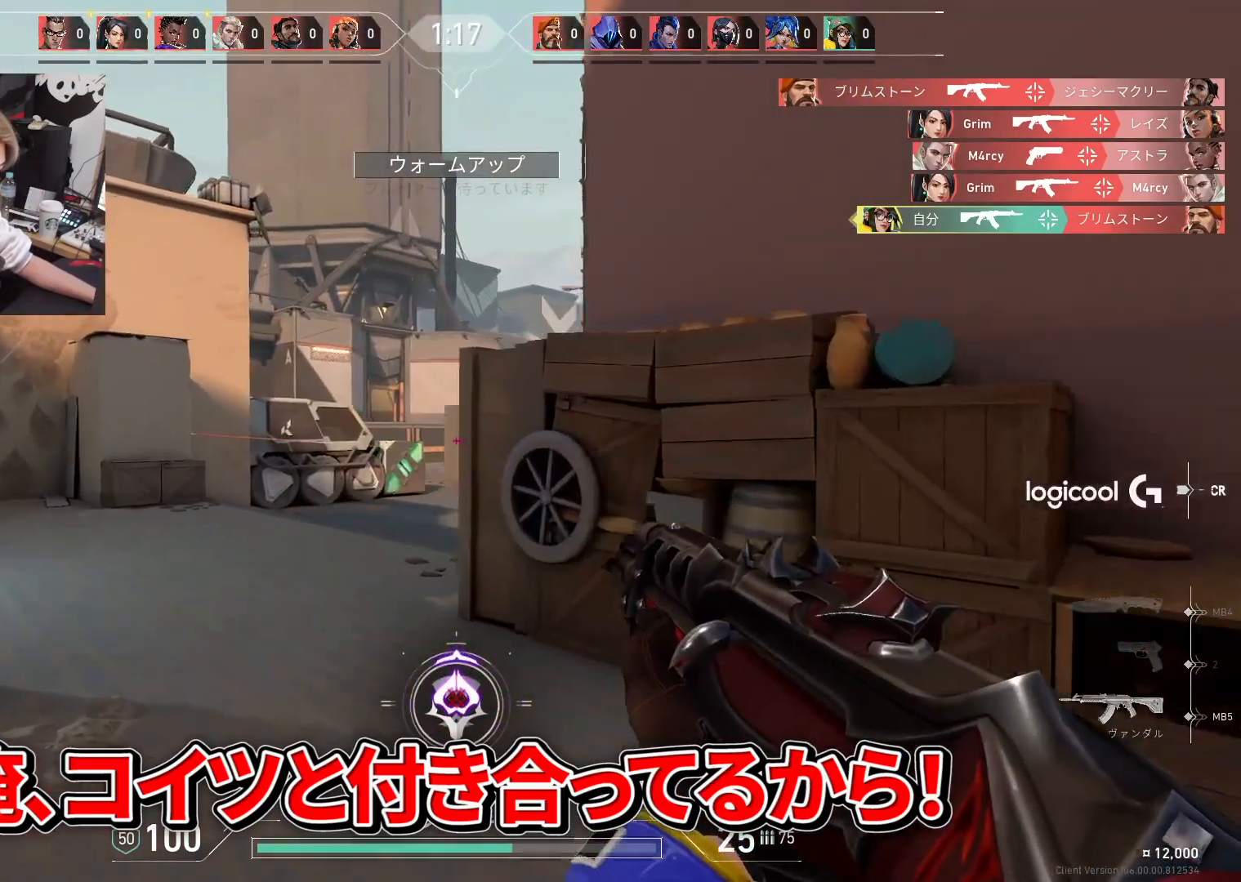
{"keys": ["a"], "events": [[17, "a", "up"], [150, "a", "down"], [300, "a", "up"], [333, "d", "down"], [333, "w", "up"], [433, "a", "down"], [433, "d", "up"]]}
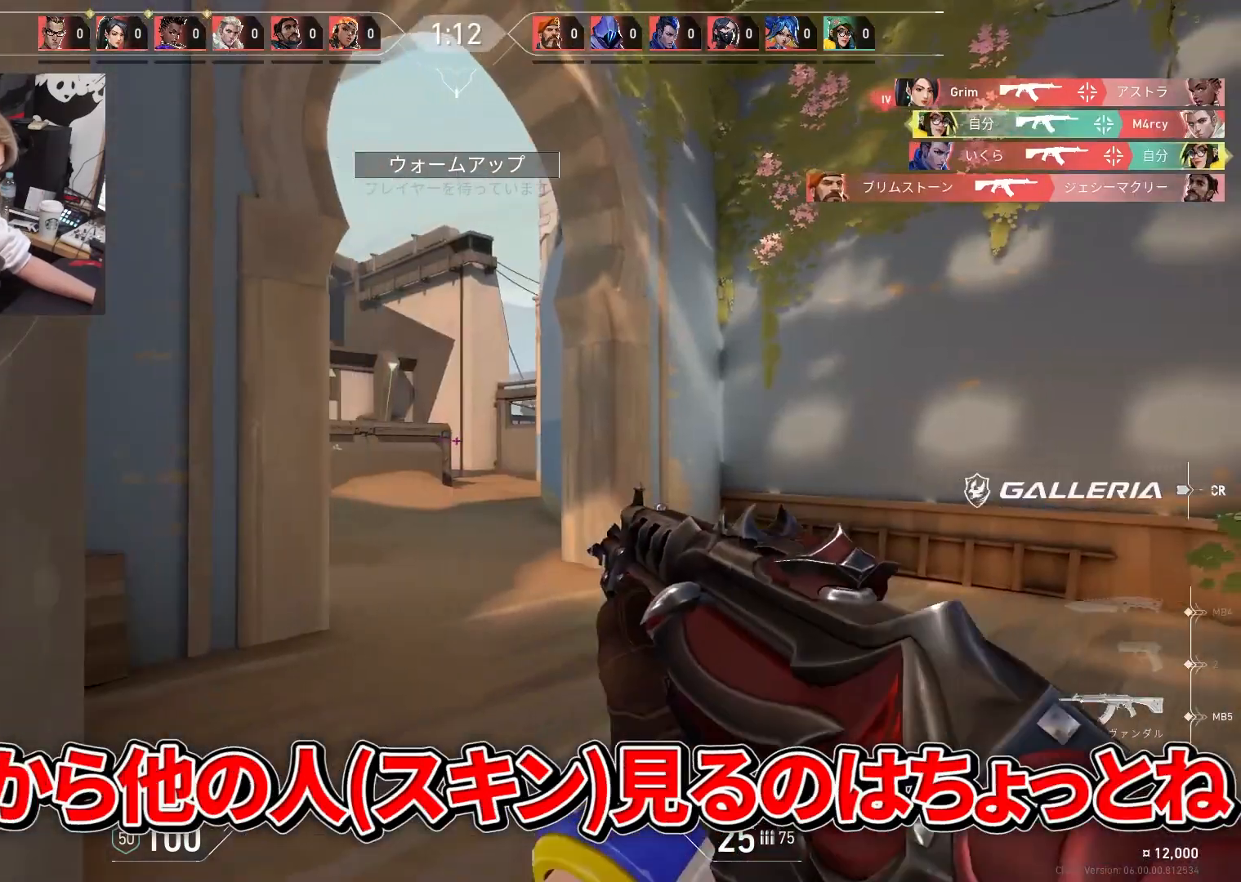
{"keys": ["d", "w"], "events": [[83, "a", "up"], [83, "w", "down"], [167, "d", "down"], [217, "d", "up"], [267, "a", "down"], [267, "w", "up"], [317, "w", "down"], [367, "a", "up"], [367, "d", "down"]]}
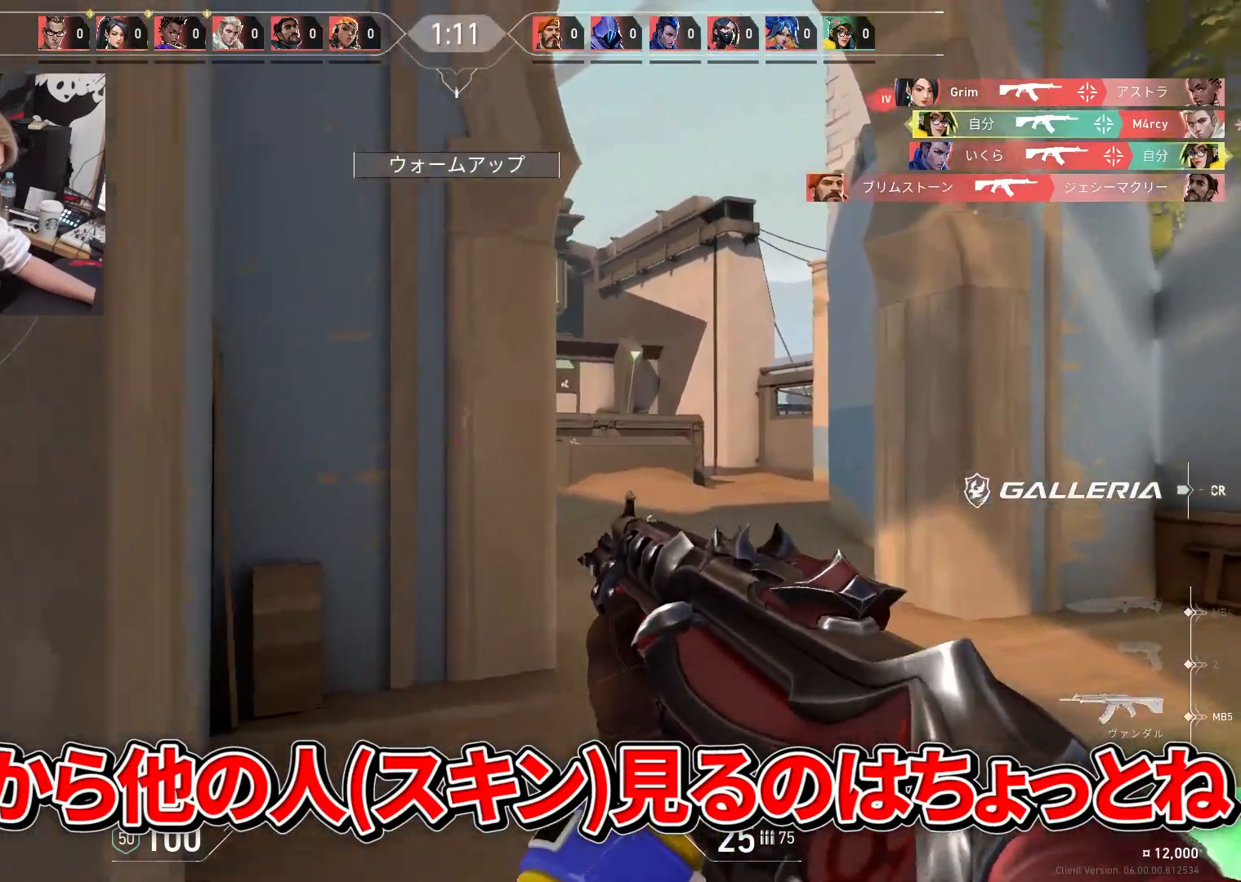
{"keys": ["a"], "events": [[133, "w", "up"], [417, "a", "down"], [417, "d", "up"]]}
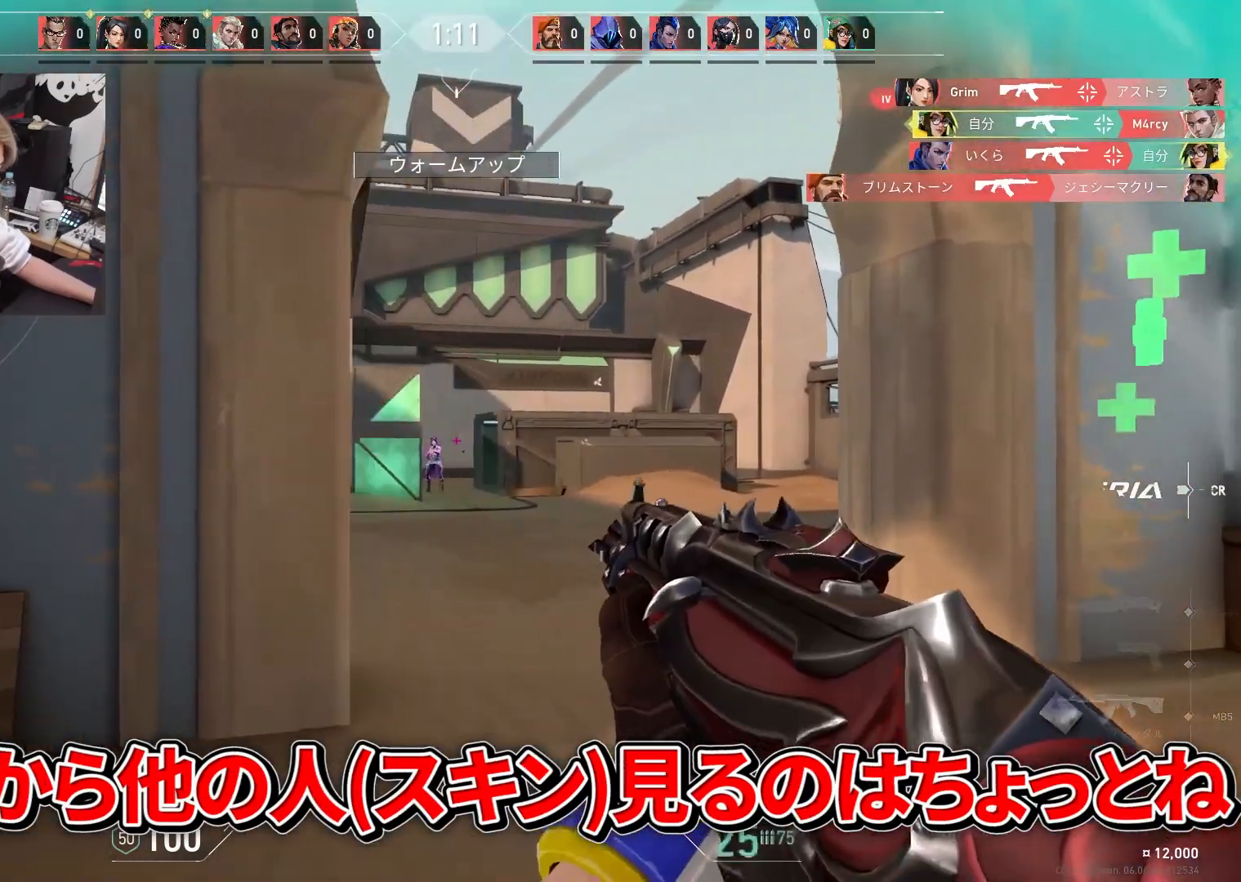
{"keys": [], "events": [[17, "a", "up"], [250, "a", "down"], [383, "a", "up"]]}
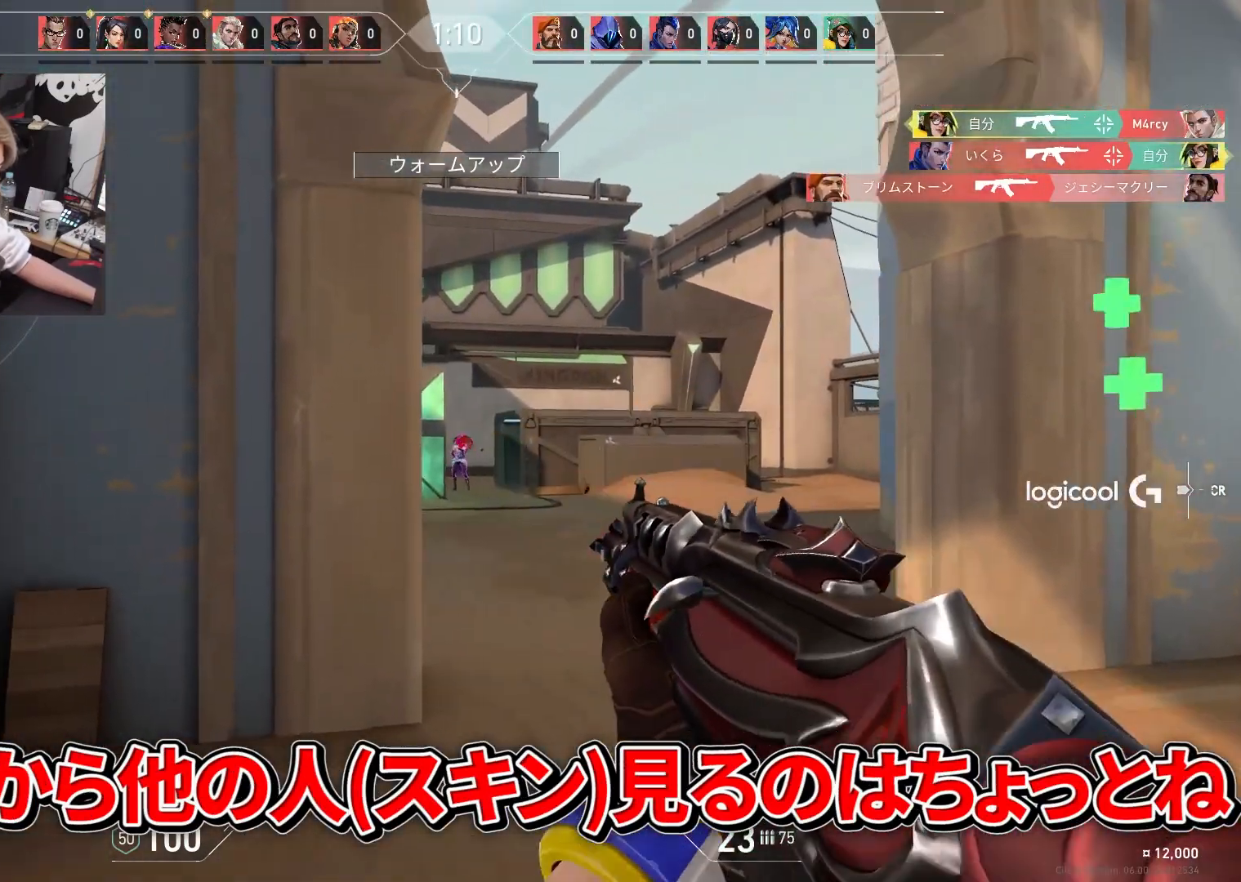
{"keys": [], "events": [[217, "d", "down"], [450, "d", "up"]]}
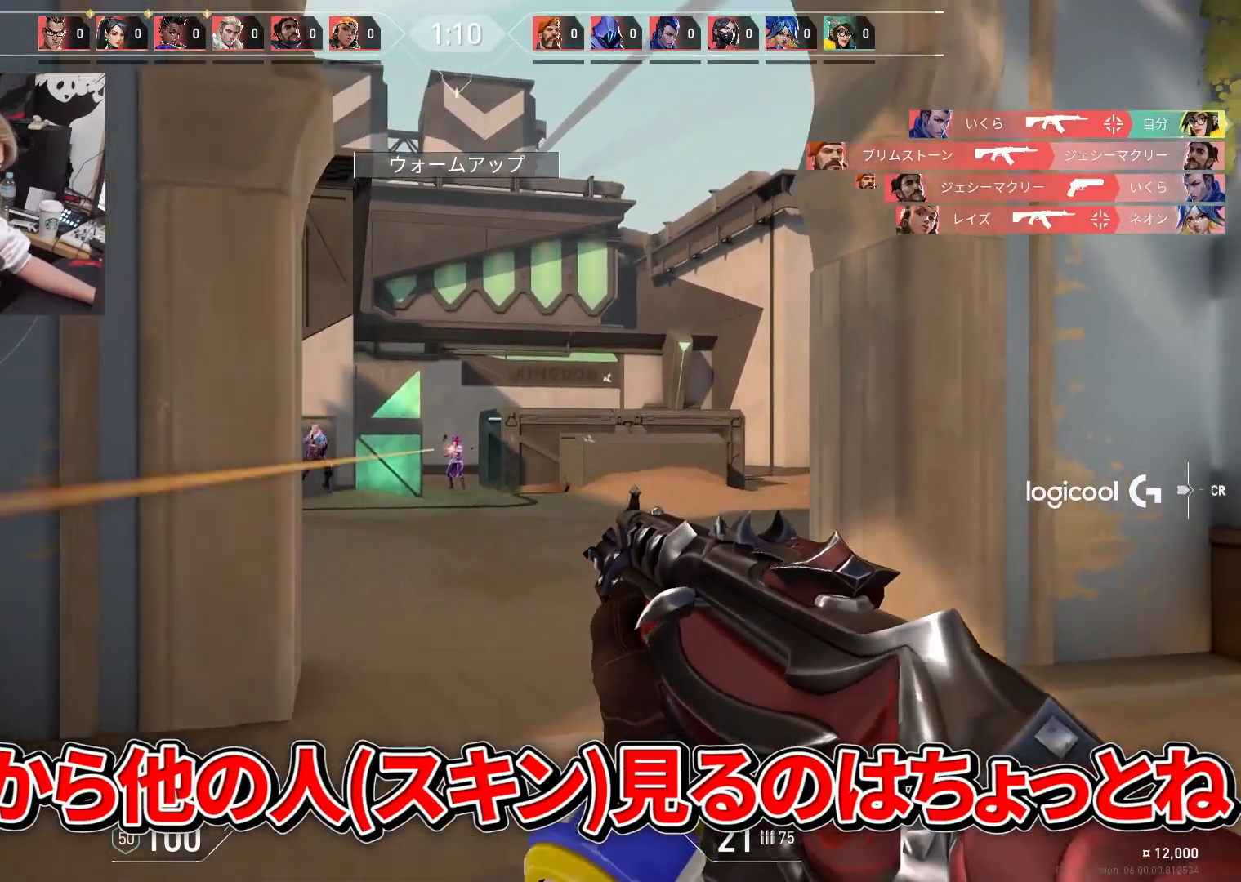
{"keys": ["a"], "events": [[367, "a", "down"]]}
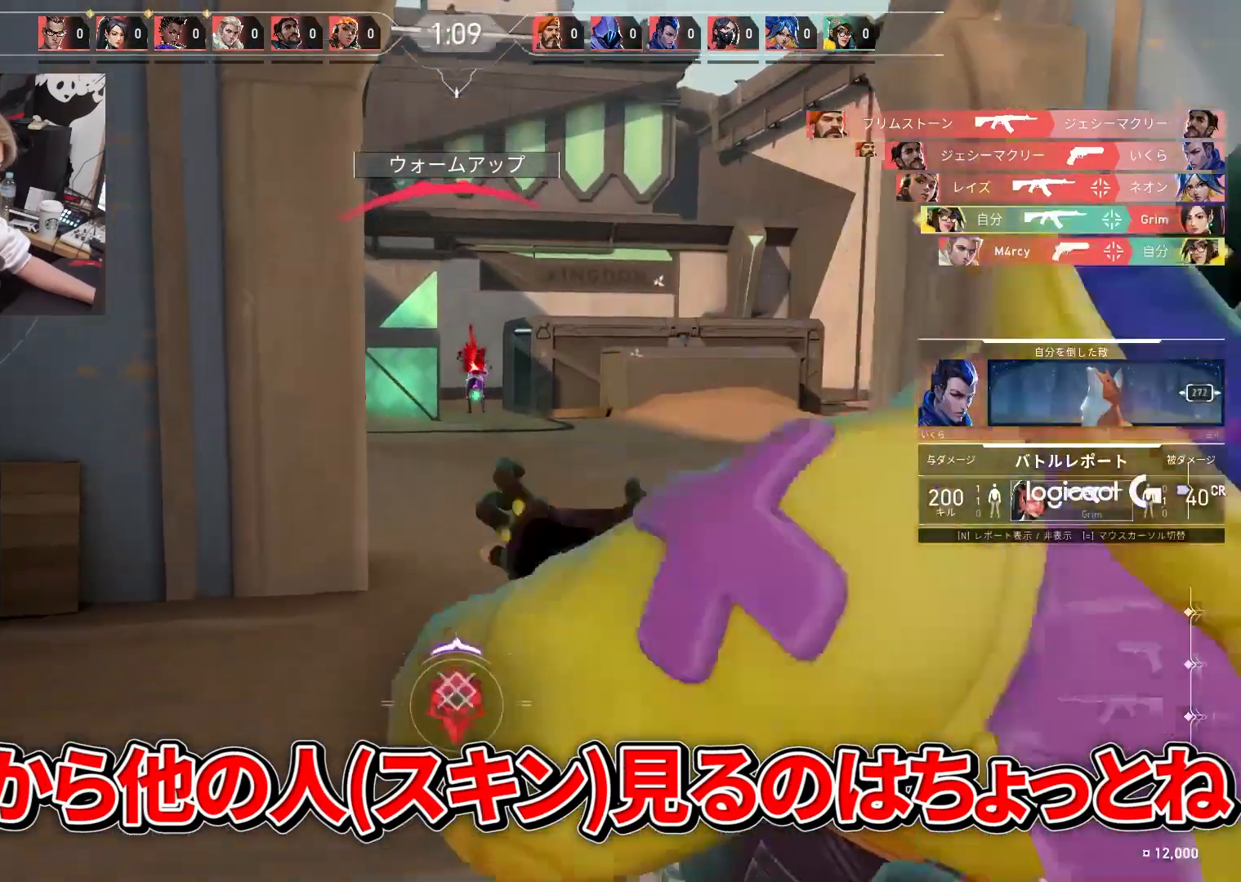
{"keys": ["tab", "w"], "events": [[150, "a", "up"], [350, "w", "down"], [433, "tab", "down"]]}
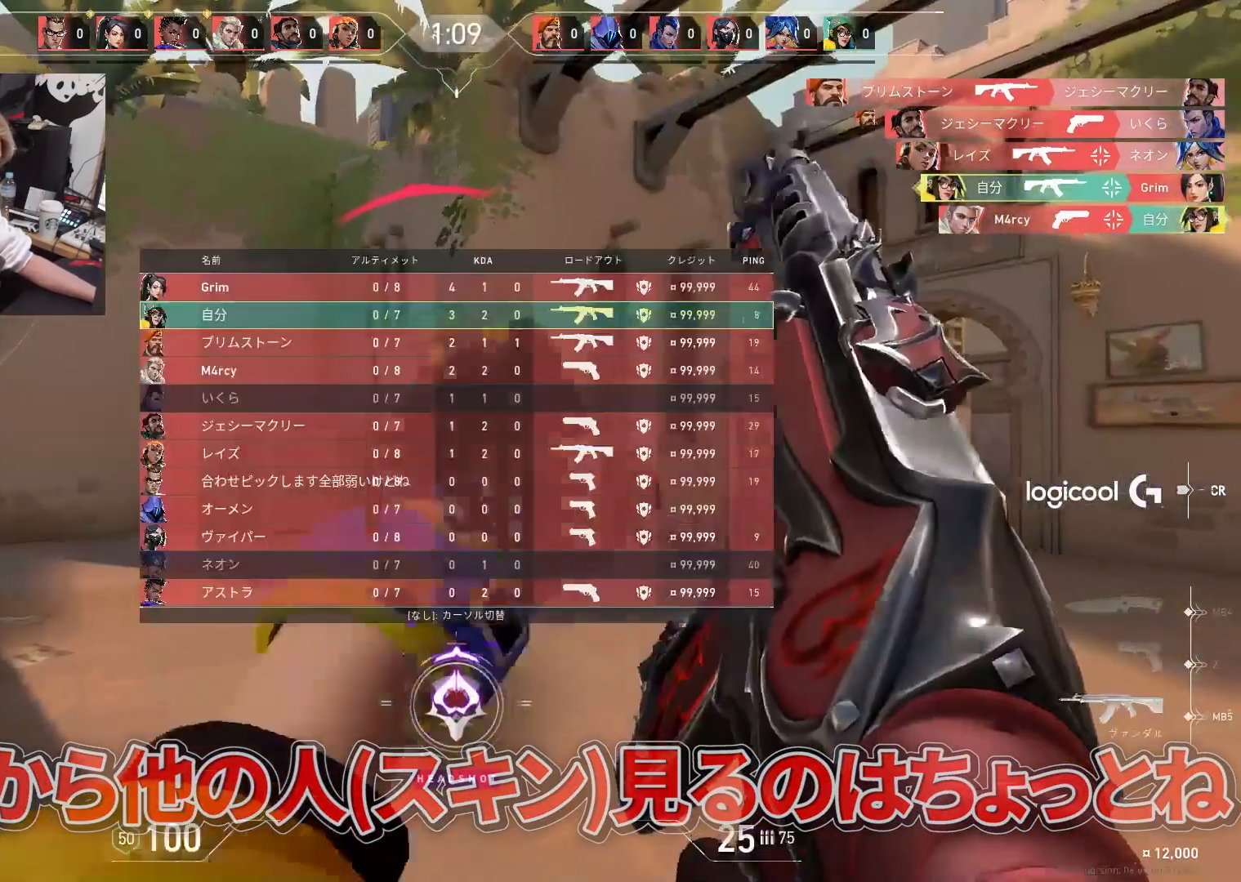
{"keys": ["d", "w"], "events": [[217, "tab", "up"], [350, "a", "down"], [450, "a", "up"], [450, "d", "down"]]}
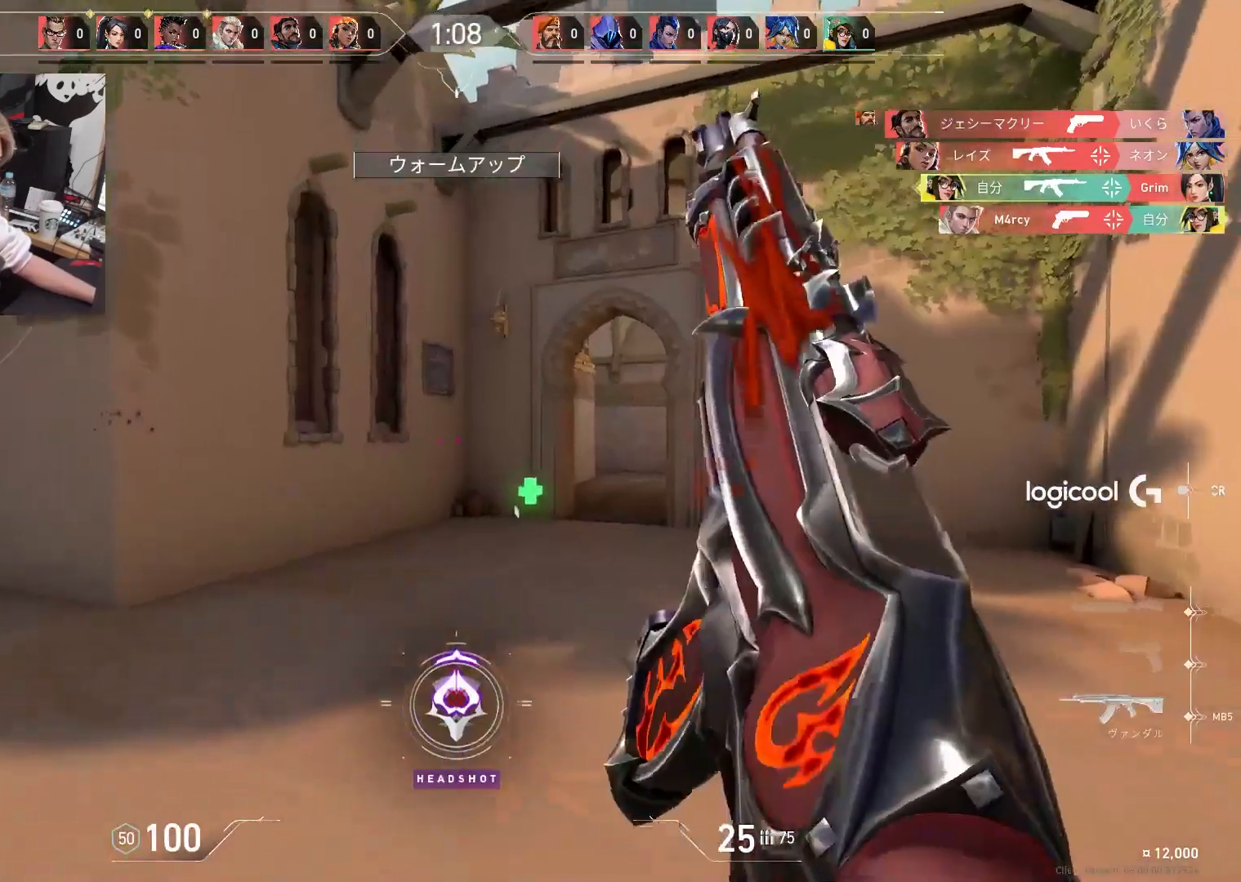
{"keys": ["w"], "events": [[133, "d", "up"]]}
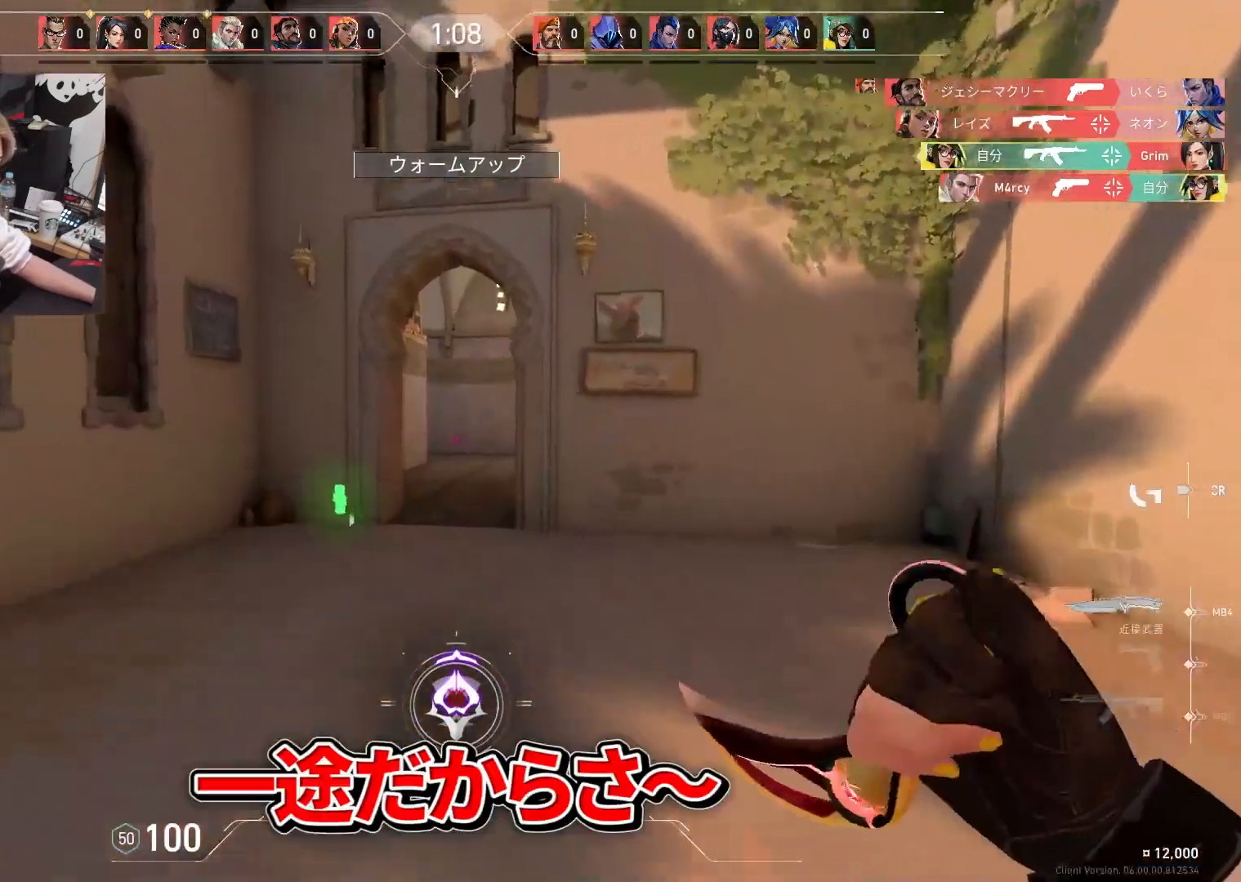
{"keys": ["tab", "w"], "events": [[300, "tab", "down"]]}
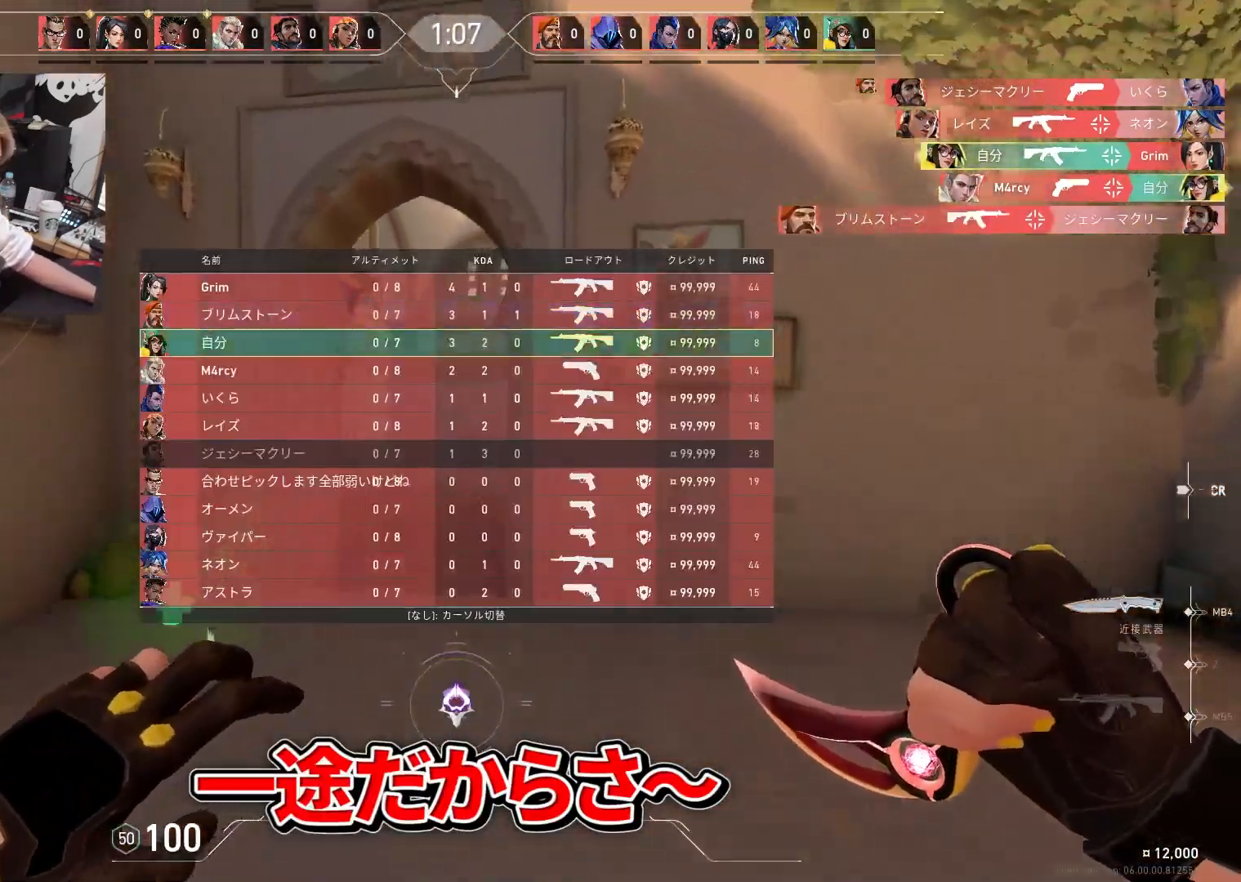
{"keys": ["w"], "events": [[500, "tab", "up"]]}
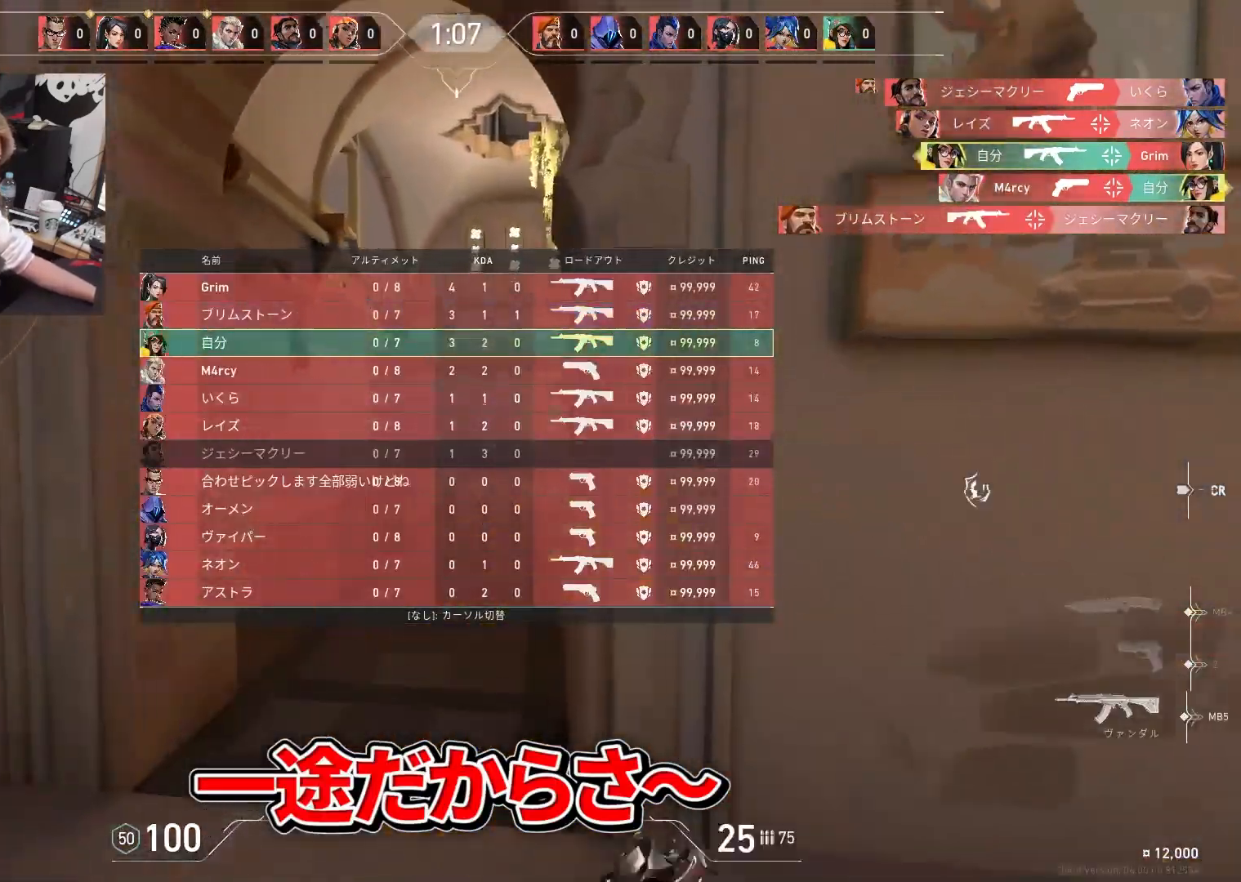
{"keys": ["d", "w"], "events": [[367, "d", "down"]]}
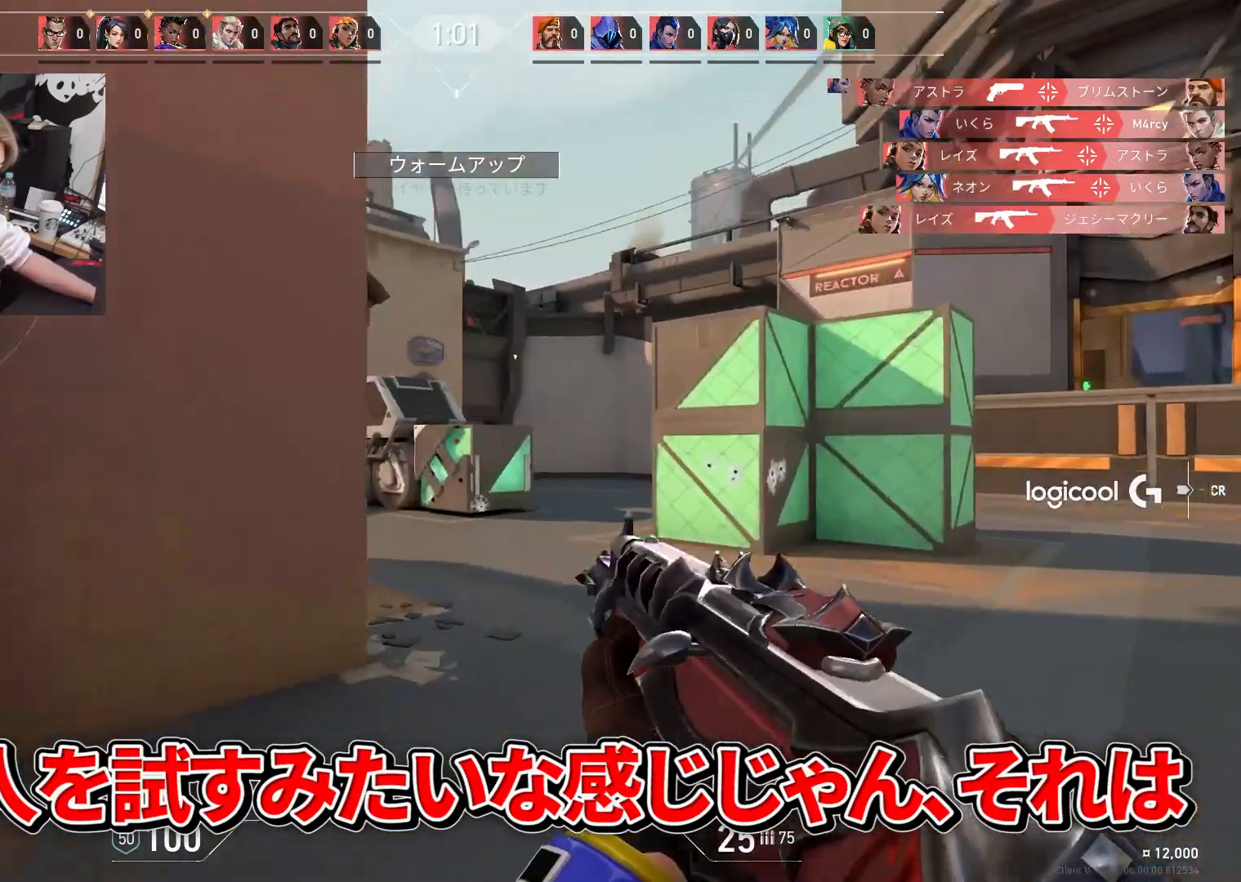
{"keys": ["d", "s"], "events": [[17, "w", "up"], [383, "s", "down"]]}
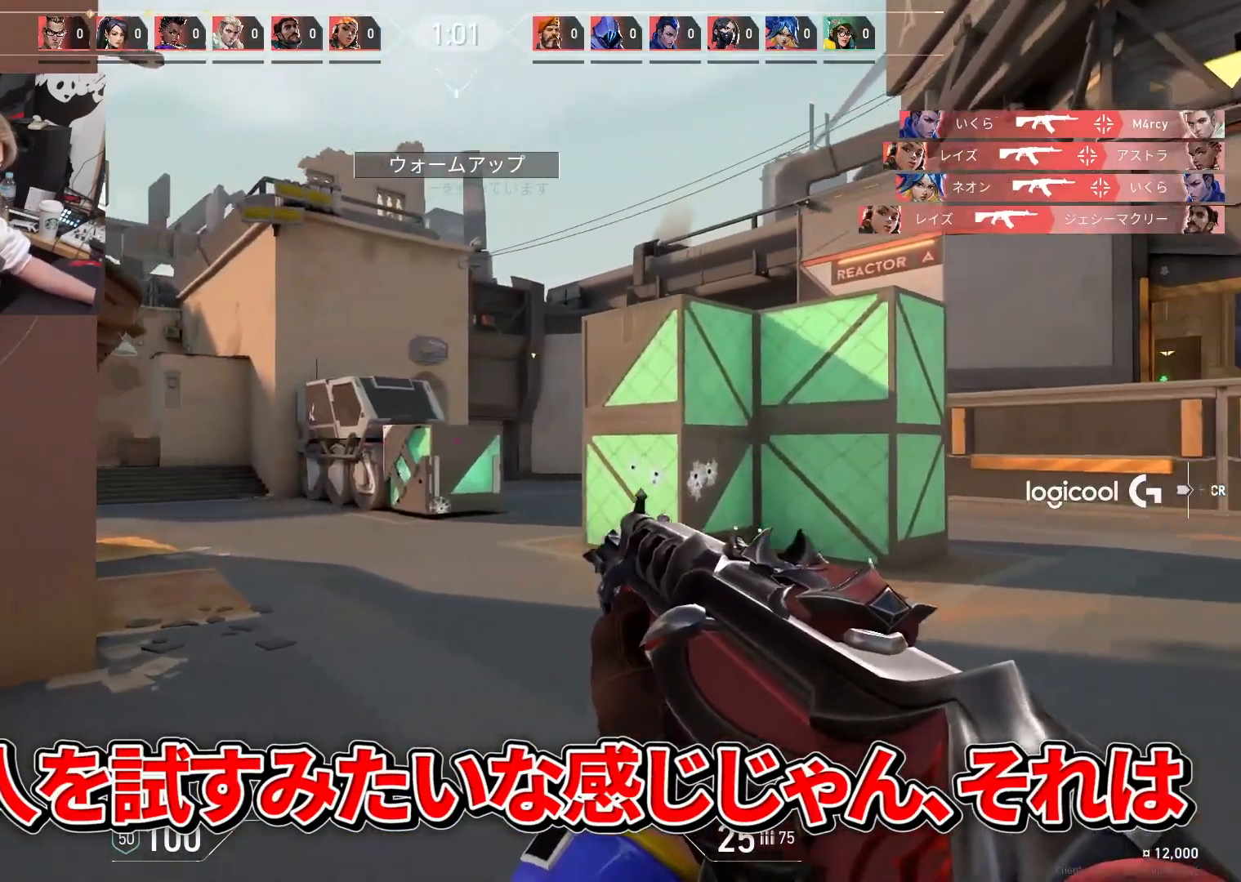
{"keys": ["d"], "events": [[117, "s", "up"]]}
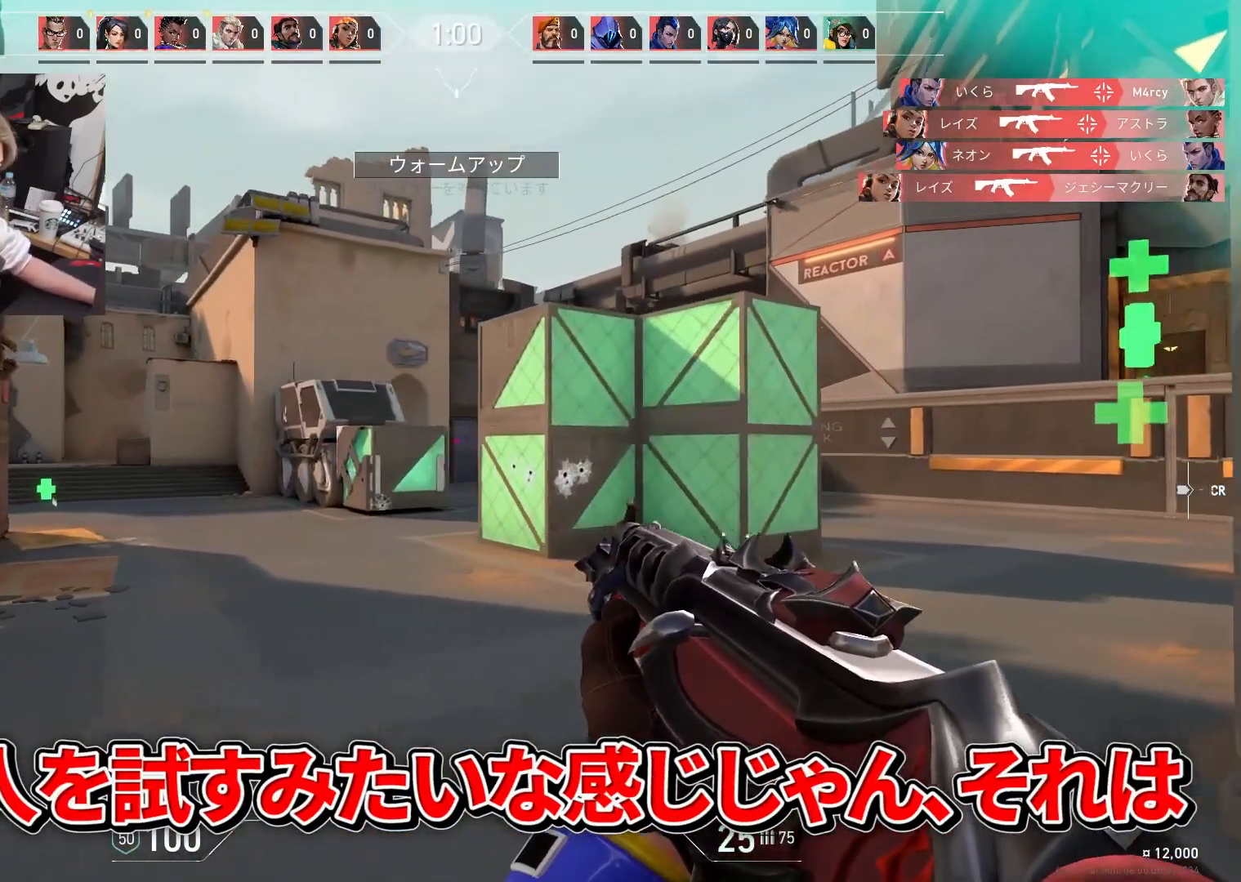
{"keys": ["d", "w"], "events": [[83, "a", "down"], [83, "d", "up"], [133, "a", "up"], [283, "d", "down"], [333, "w", "down"]]}
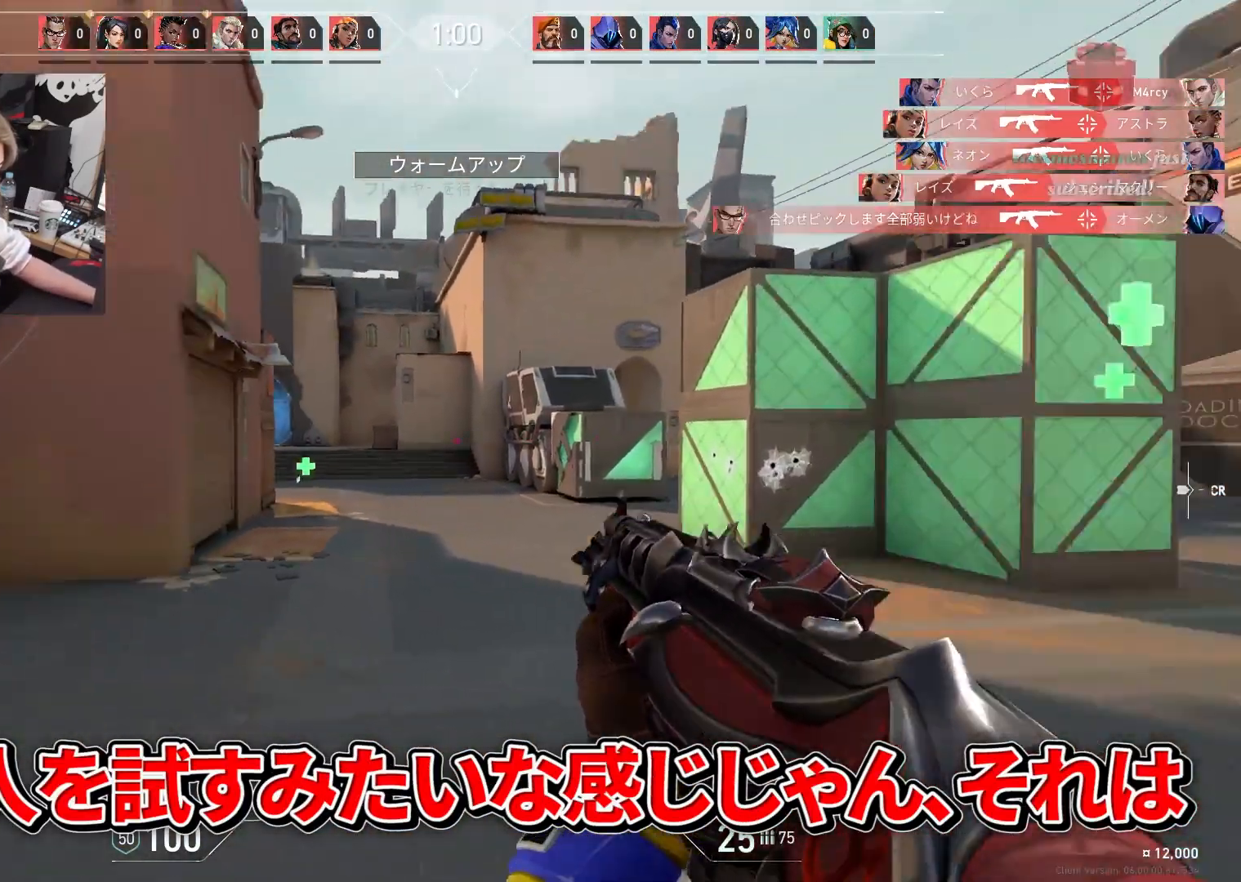
{"keys": ["d", "s"], "events": [[17, "w", "up"], [200, "s", "down"]]}
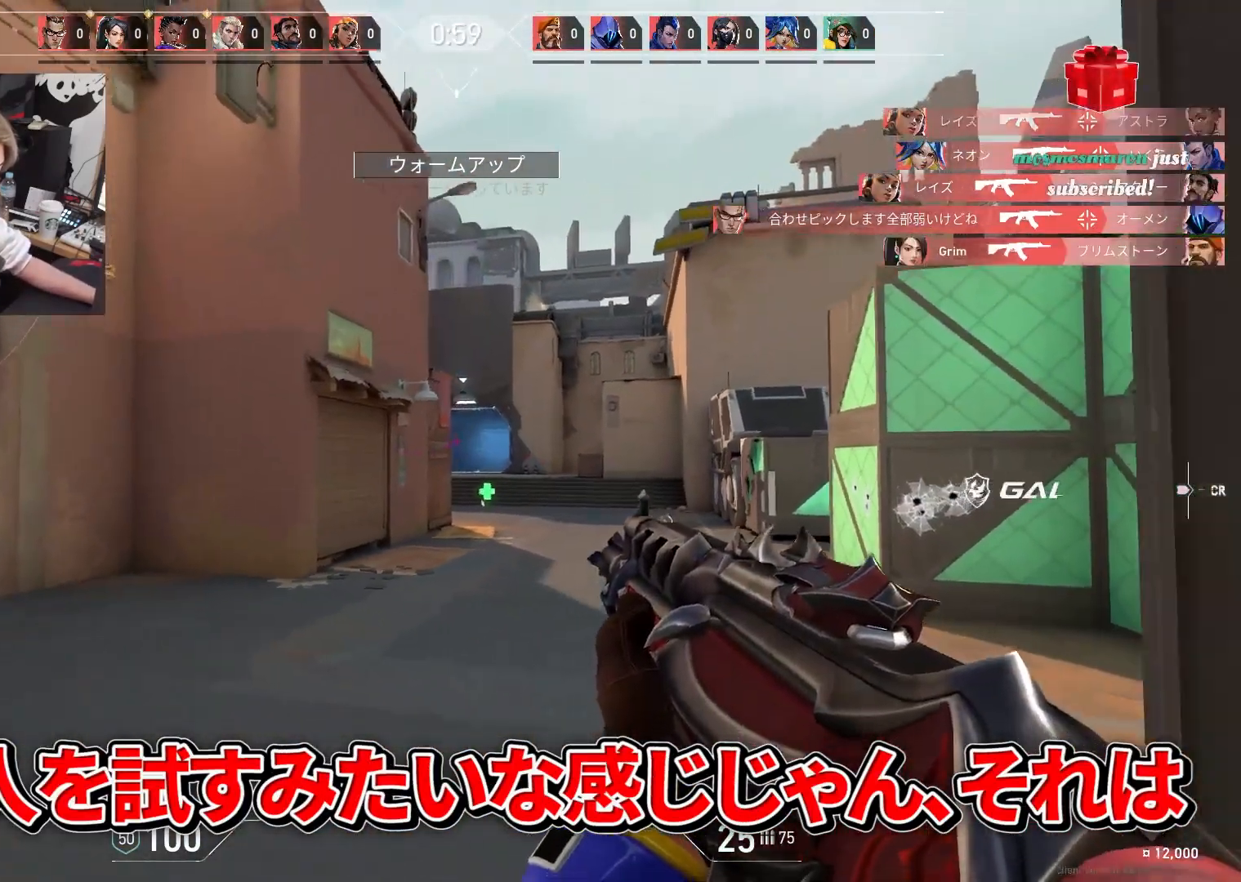
{"keys": ["s"], "events": [[67, "d", "up"], [67, "s", "up"], [167, "w", "down"], [267, "a", "down"], [283, "a", "up"], [283, "s", "down"], [283, "w", "up"]]}
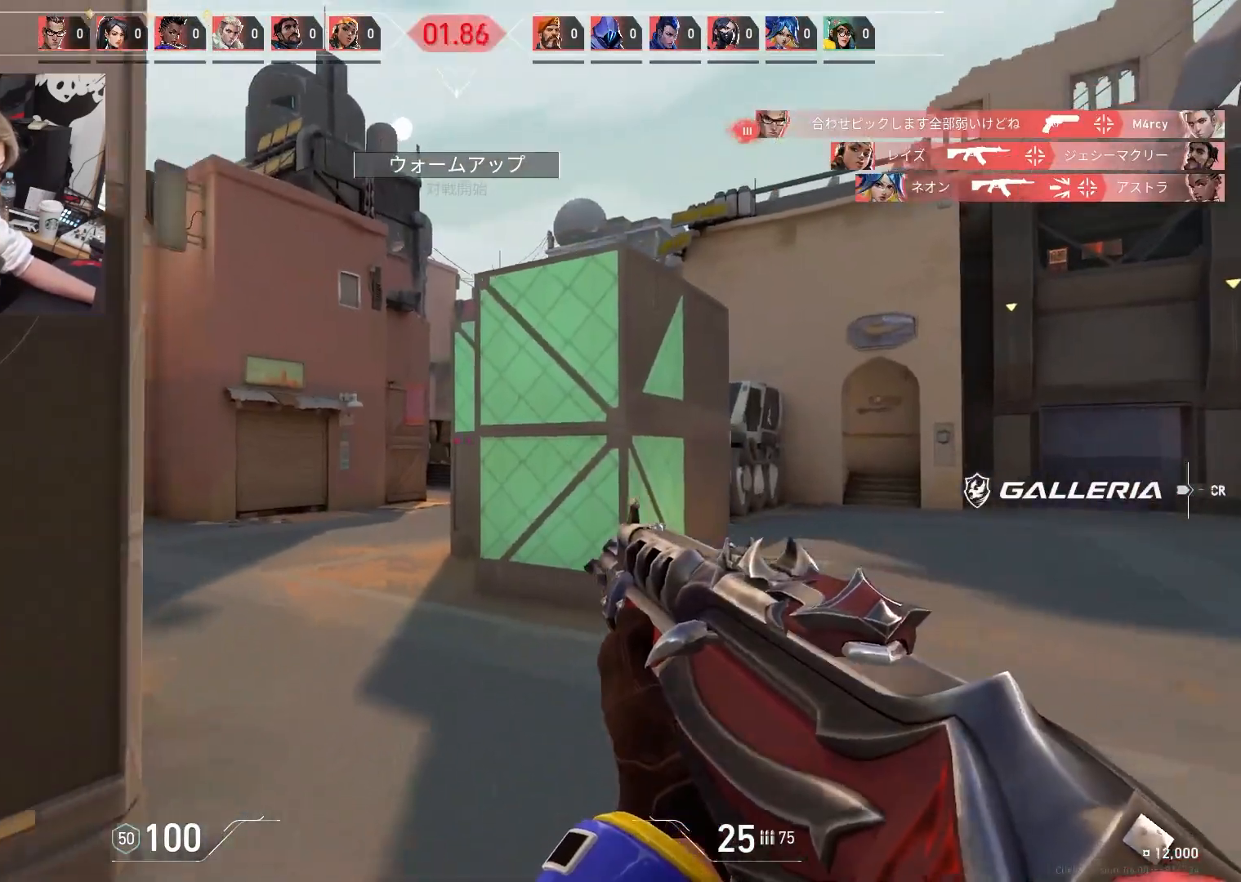
{"keys": [], "events": [[150, "a", "down"], [300, "s", "up"], [483, "a", "up"]]}